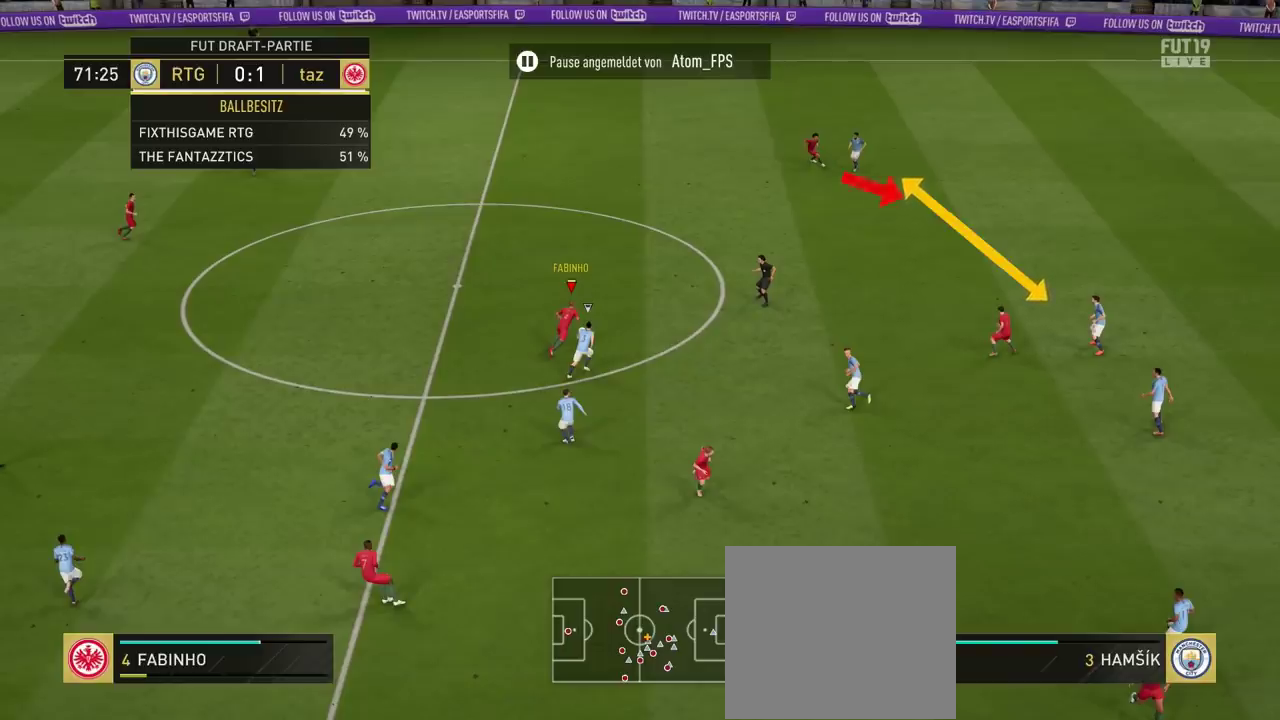
Gameplay with a controller (PlayStation layout); each line is a JSON object with the inputs held at the frame after it. "events" lists button and stick changes between this image and that frame as [ms after this image, input, new state], when the widget could be followed in between. Not read: L3 R1 R3.
{"buttons": ["L1"], "left_stick": "up-right", "right_stick": "center", "events": []}
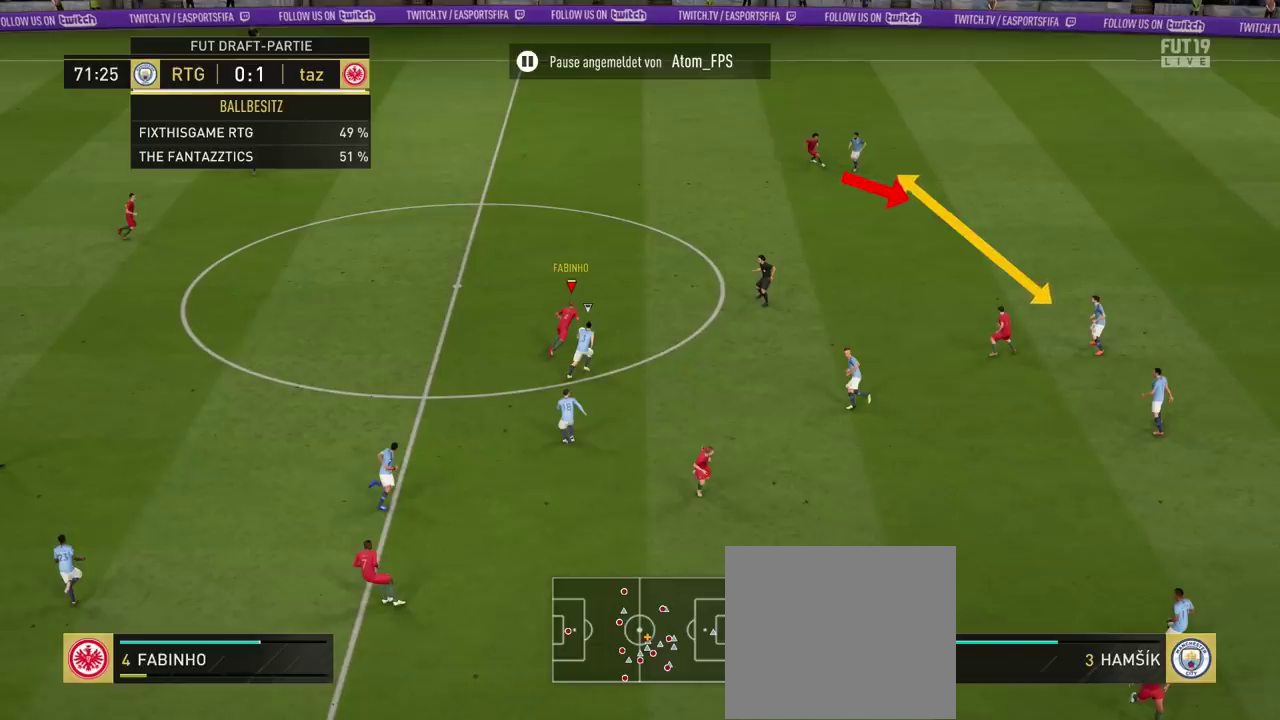
{"buttons": ["L1"], "left_stick": "up-right", "right_stick": "center", "events": []}
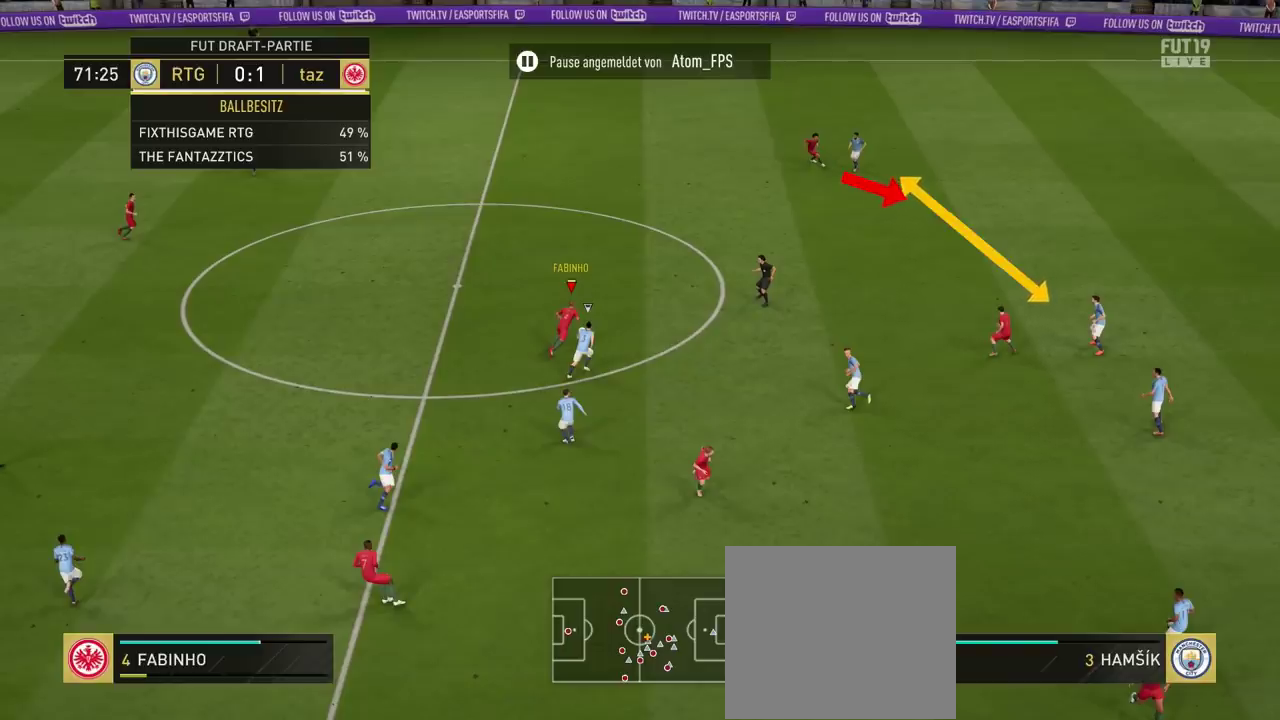
{"buttons": ["L1"], "left_stick": "up-right", "right_stick": "center", "events": []}
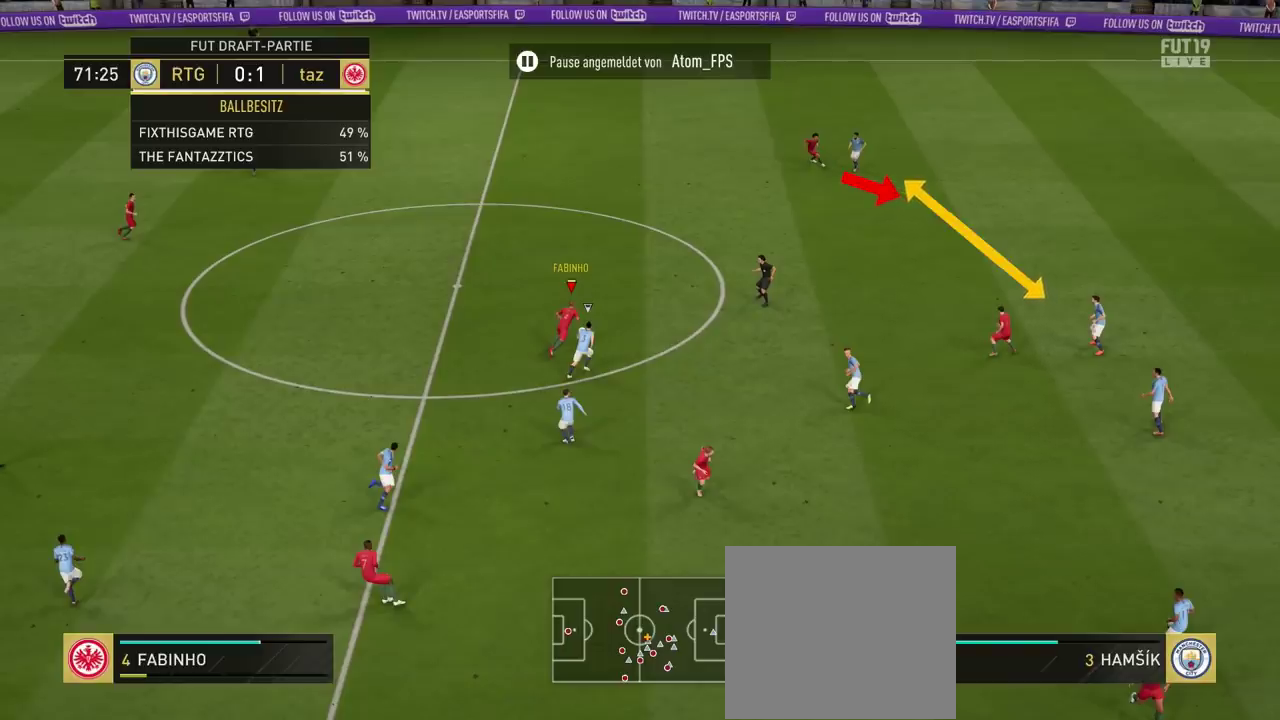
{"buttons": ["L1"], "left_stick": "up-right", "right_stick": "center", "events": []}
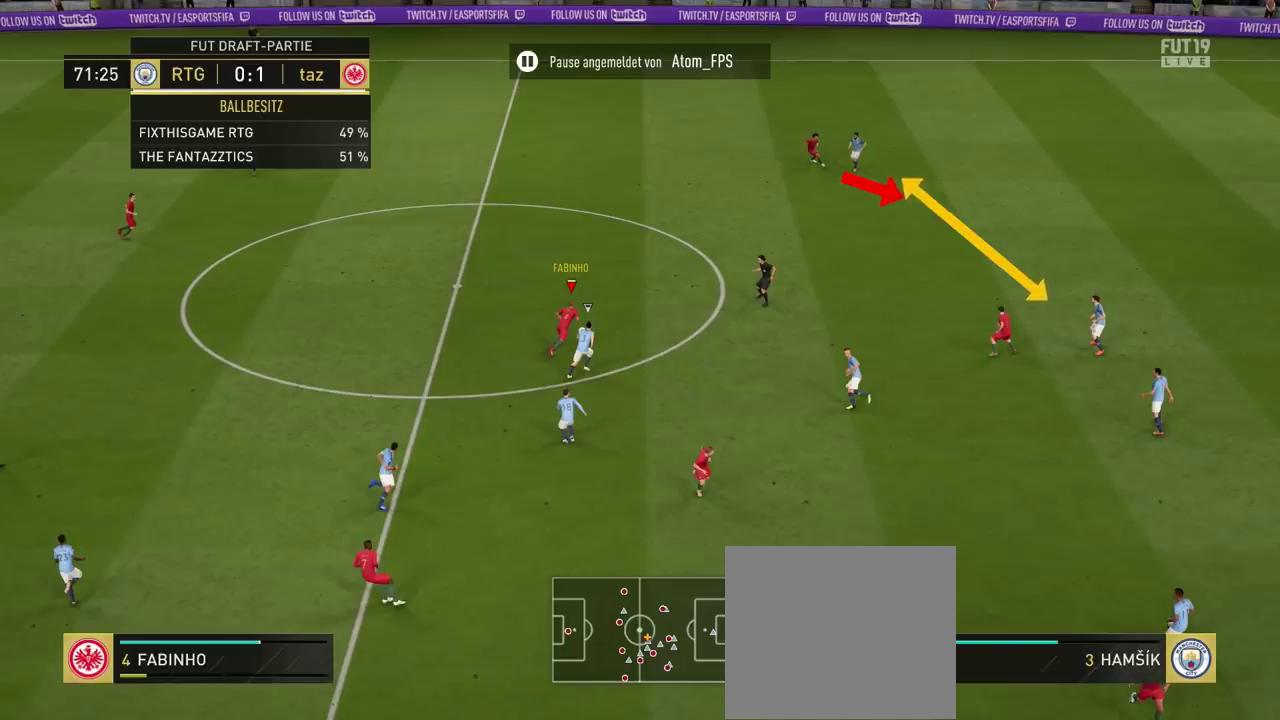
{"buttons": ["L1"], "left_stick": "up-right", "right_stick": "center", "events": []}
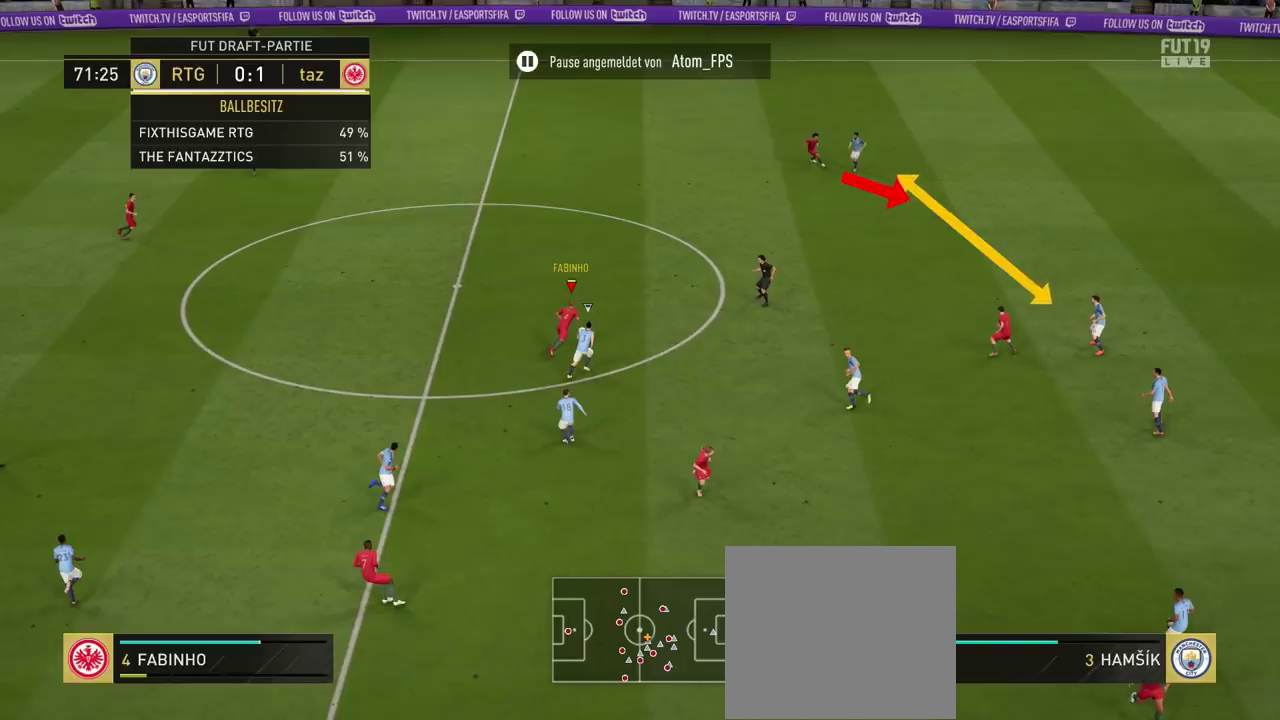
{"buttons": ["L1"], "left_stick": "up-right", "right_stick": "center", "events": []}
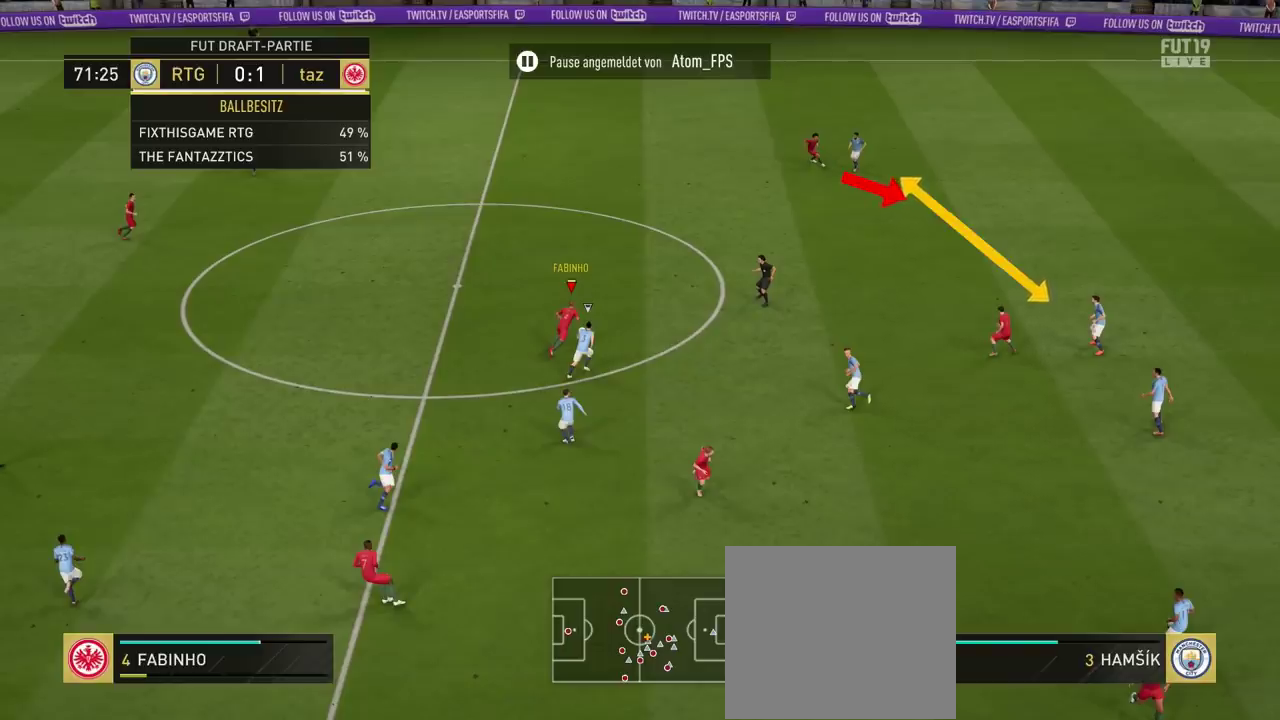
{"buttons": ["L1"], "left_stick": "up-right", "right_stick": "center", "events": []}
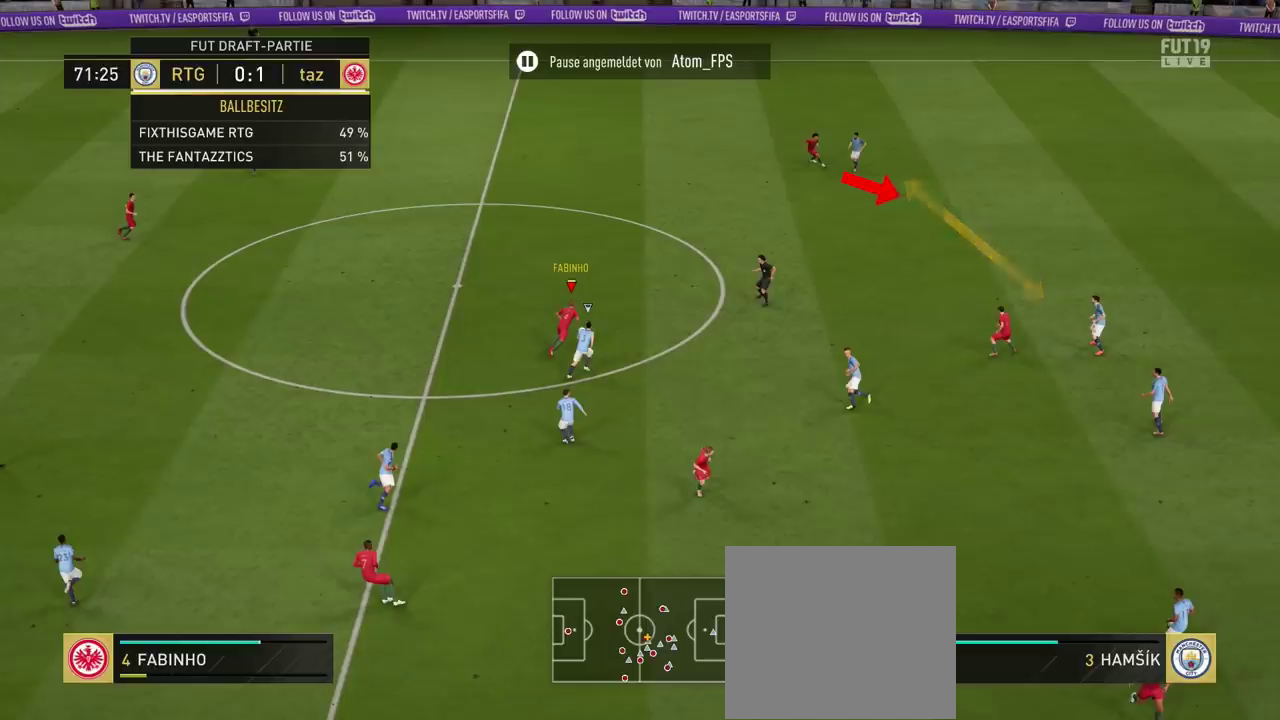
{"buttons": ["L1"], "left_stick": "up-right", "right_stick": "center", "events": []}
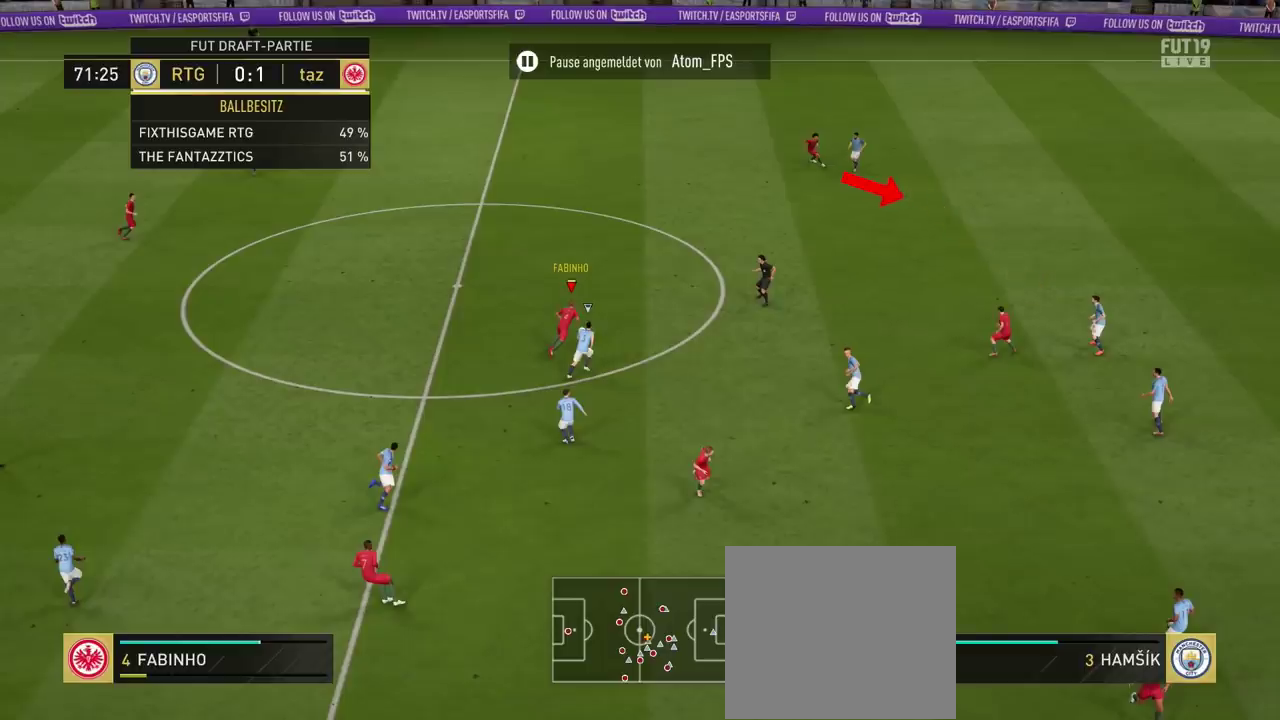
{"buttons": ["L1"], "left_stick": "up-right", "right_stick": "center", "events": []}
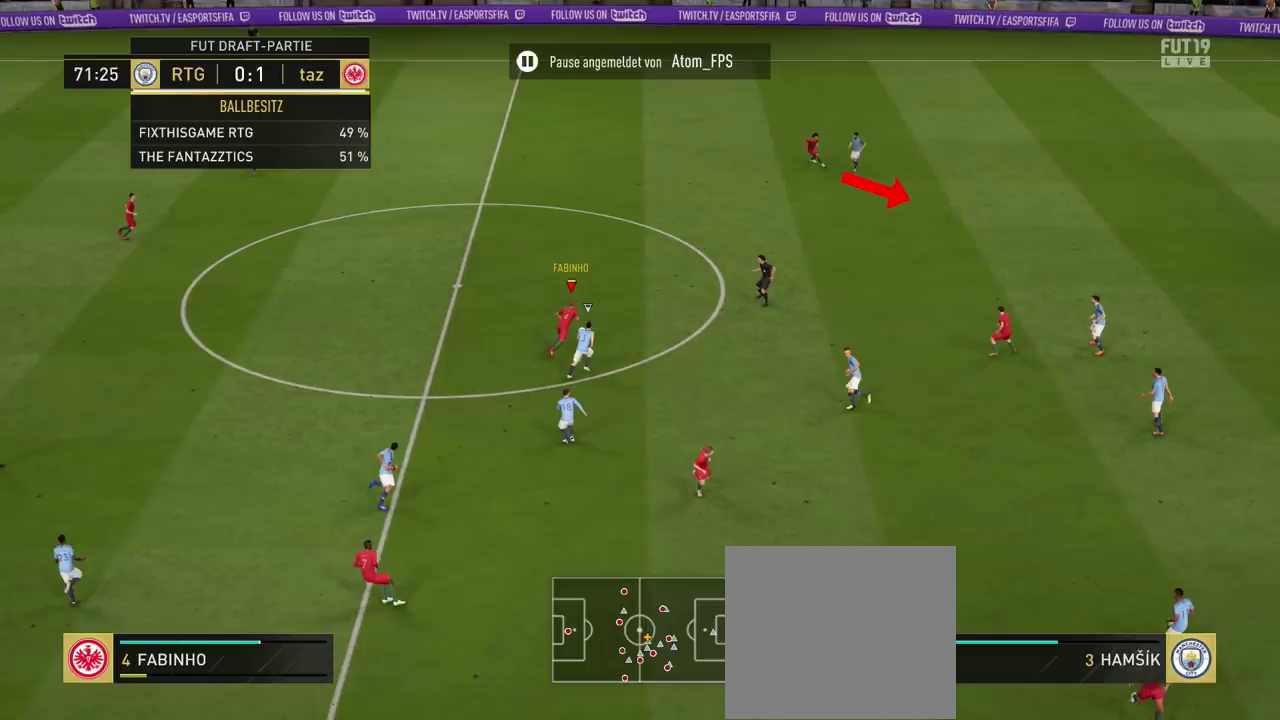
{"buttons": ["L1"], "left_stick": "up-right", "right_stick": "center", "events": []}
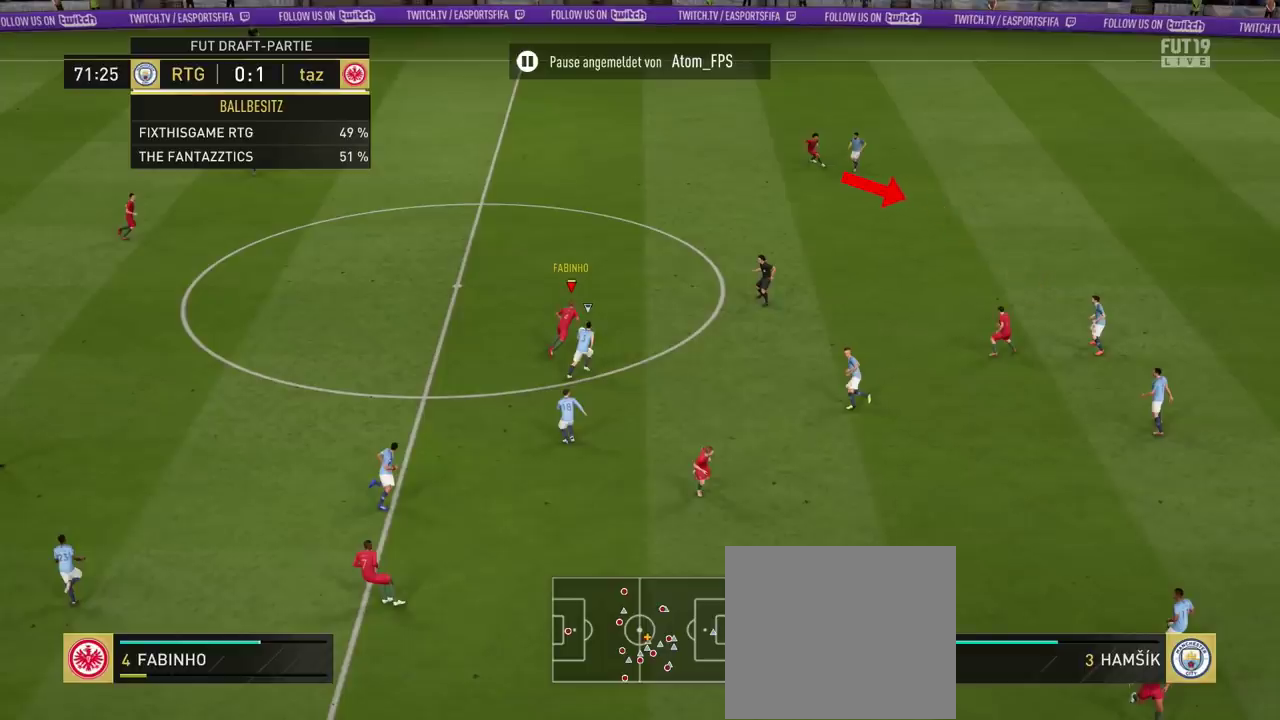
{"buttons": ["L1"], "left_stick": "up-right", "right_stick": "center", "events": []}
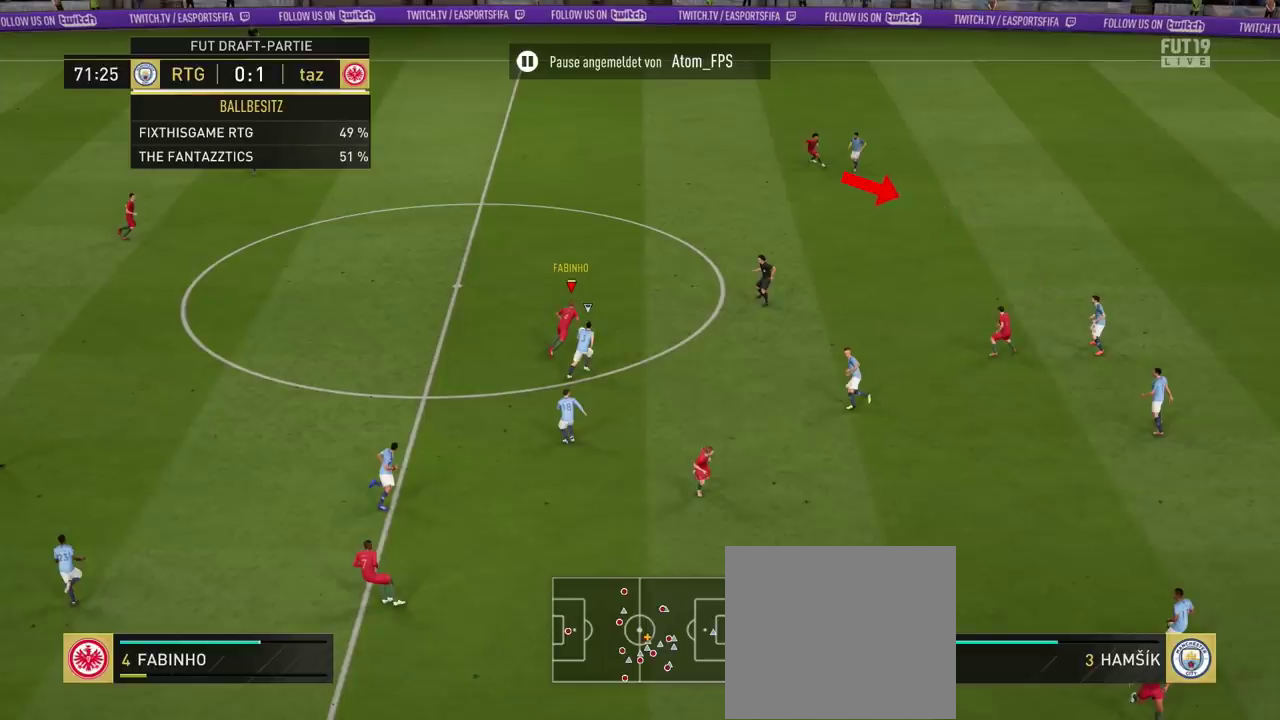
{"buttons": ["L1"], "left_stick": "up-right", "right_stick": "center", "events": []}
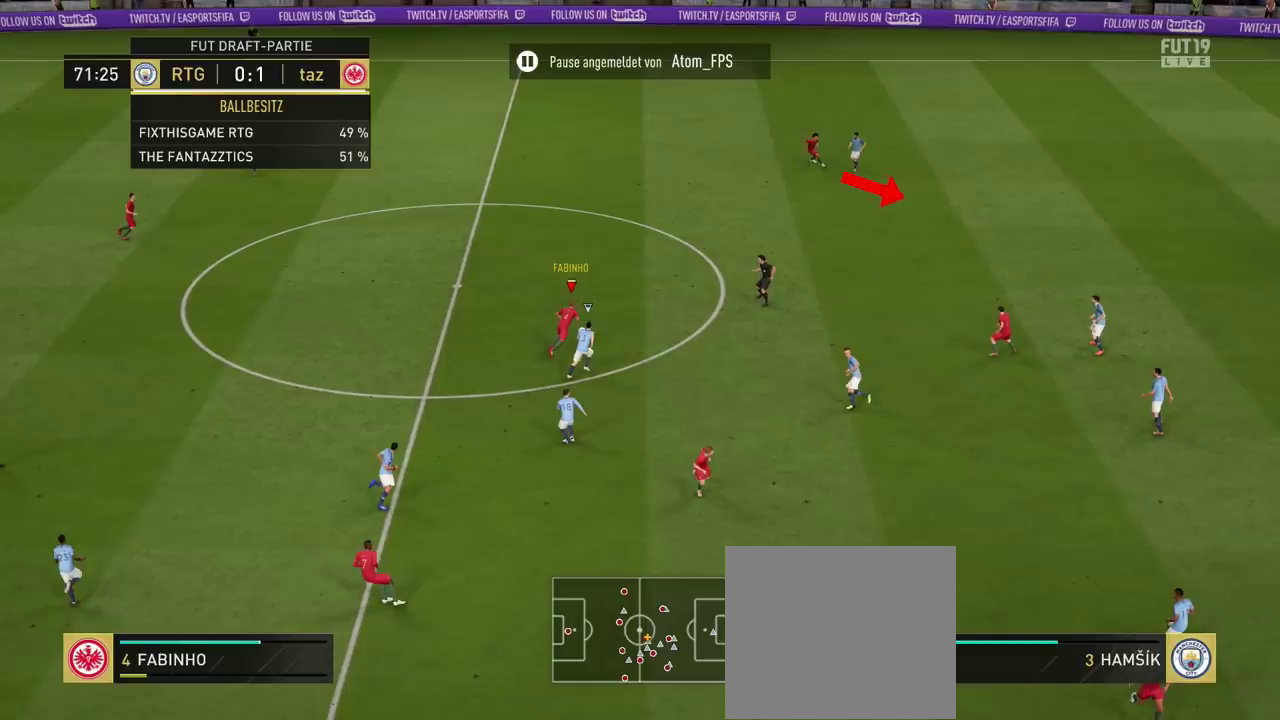
{"buttons": ["L1"], "left_stick": "up-right", "right_stick": "center", "events": []}
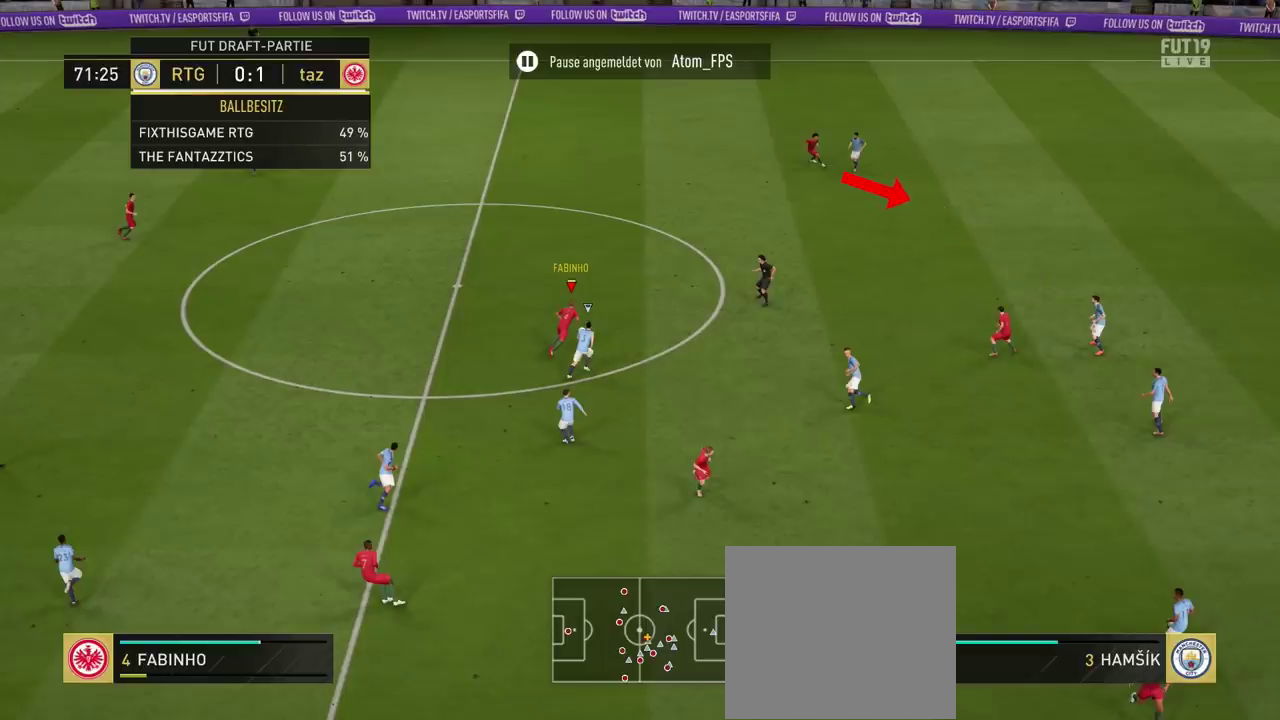
{"buttons": ["L1"], "left_stick": "up-right", "right_stick": "center", "events": []}
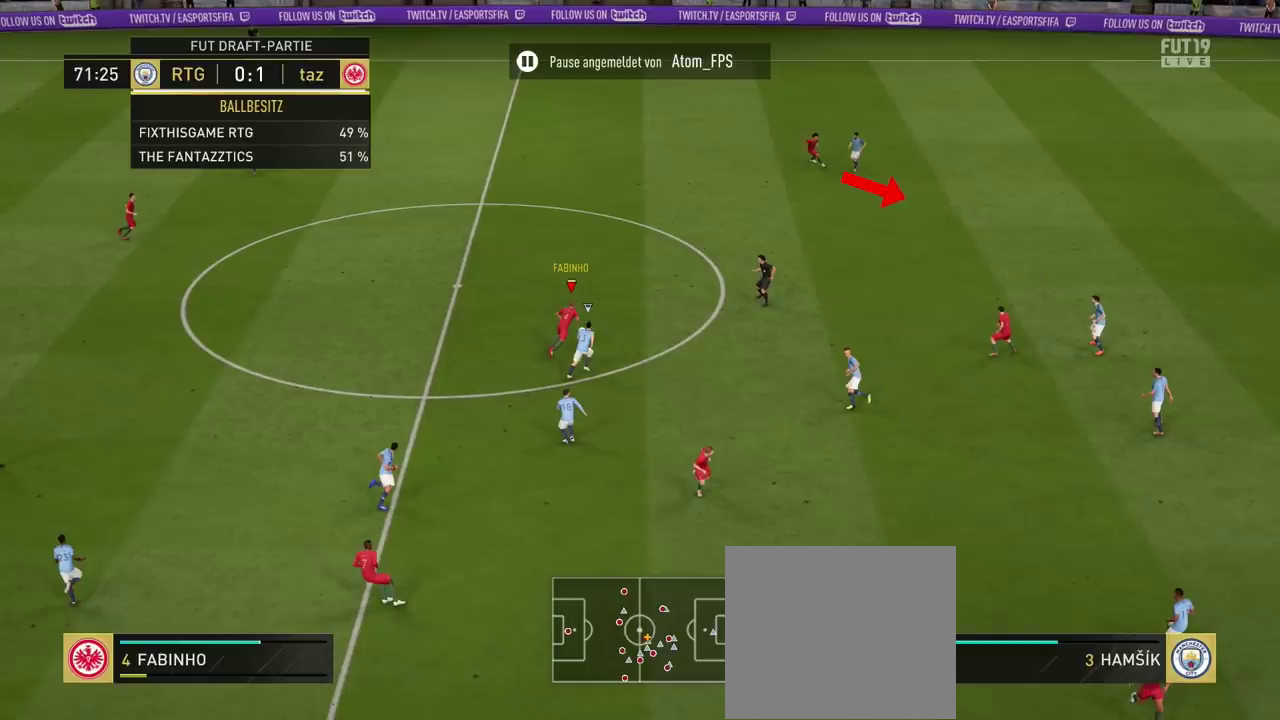
{"buttons": ["L1"], "left_stick": "up-right", "right_stick": "center", "events": []}
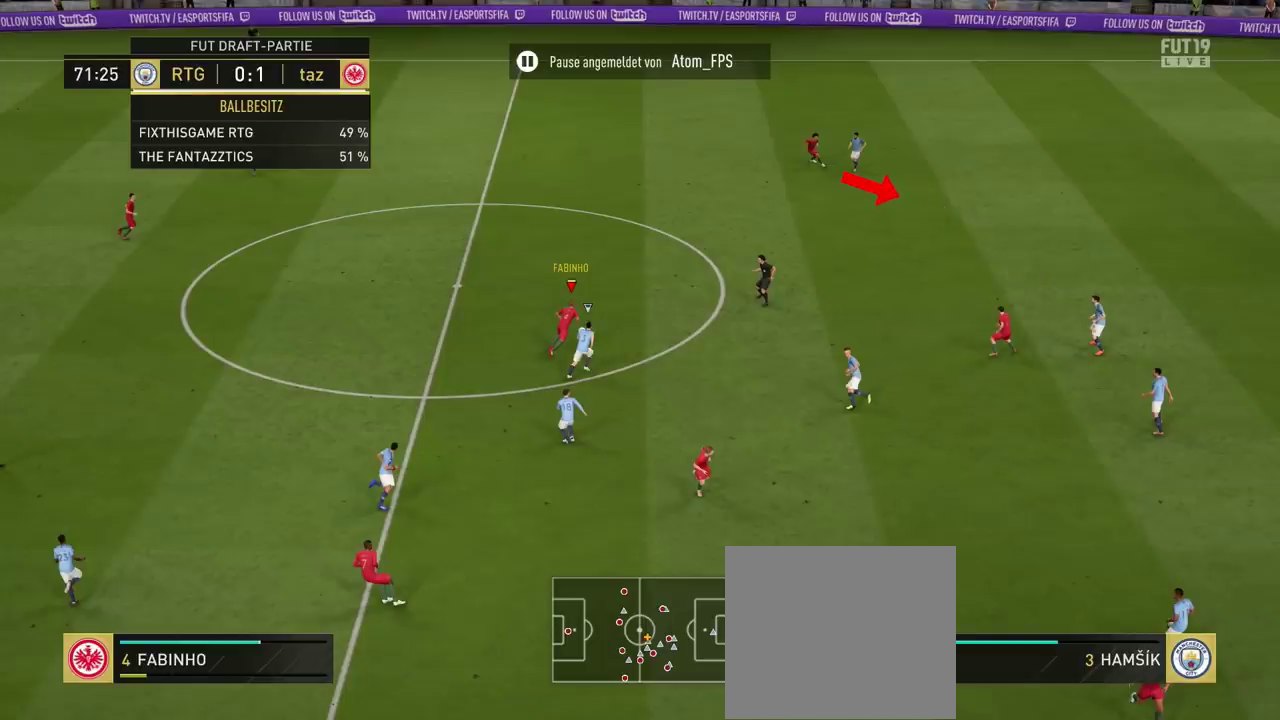
{"buttons": ["L1"], "left_stick": "up-right", "right_stick": "center", "events": []}
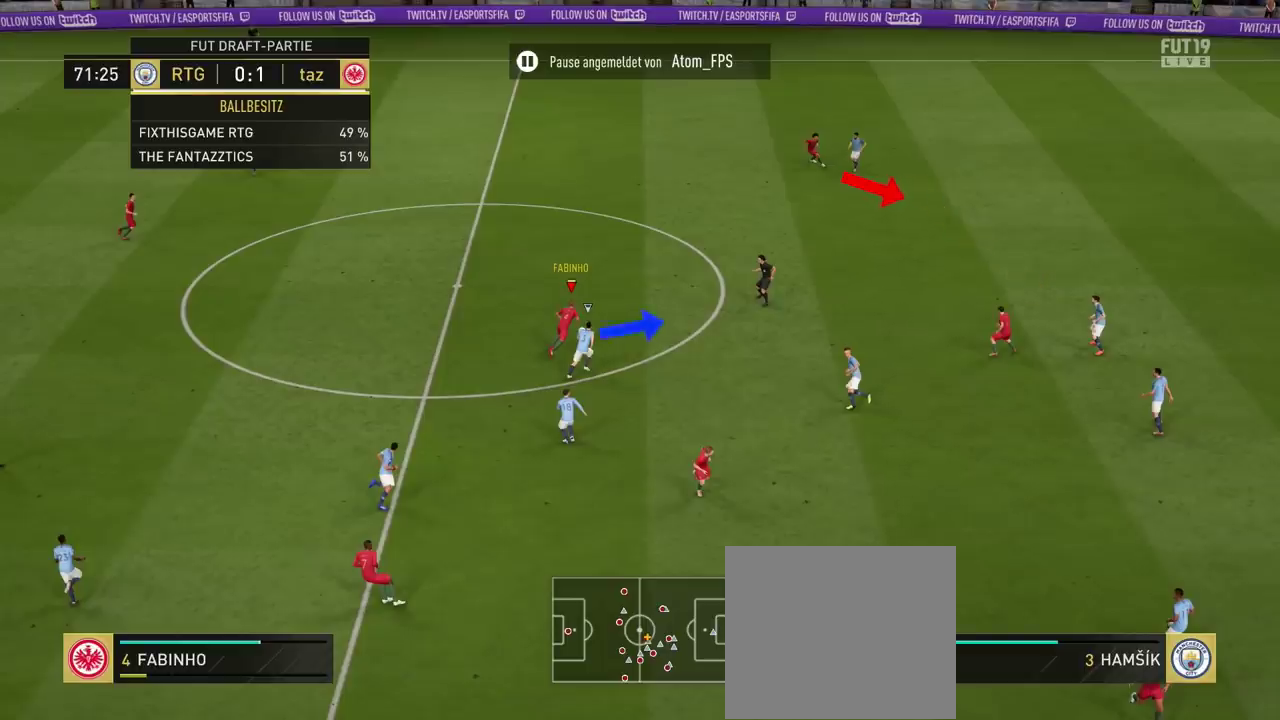
{"buttons": ["L1"], "left_stick": "up-right", "right_stick": "center", "events": []}
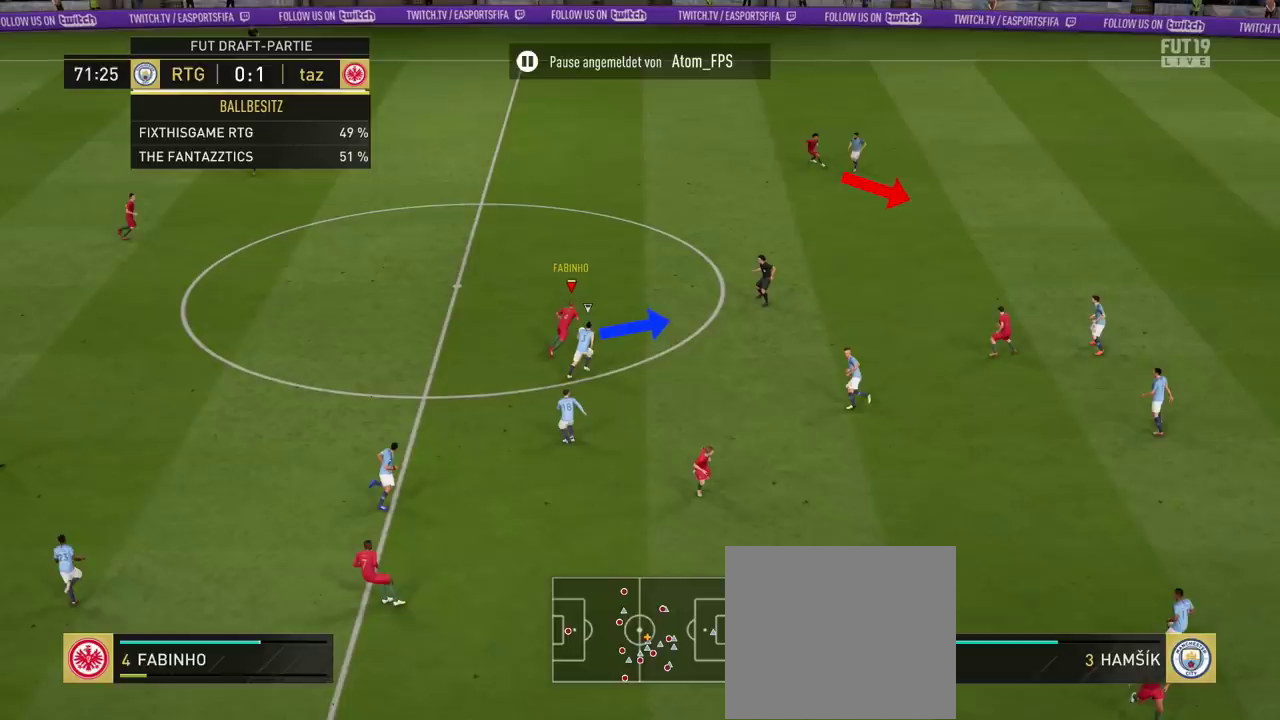
{"buttons": ["L1"], "left_stick": "up-right", "right_stick": "center", "events": []}
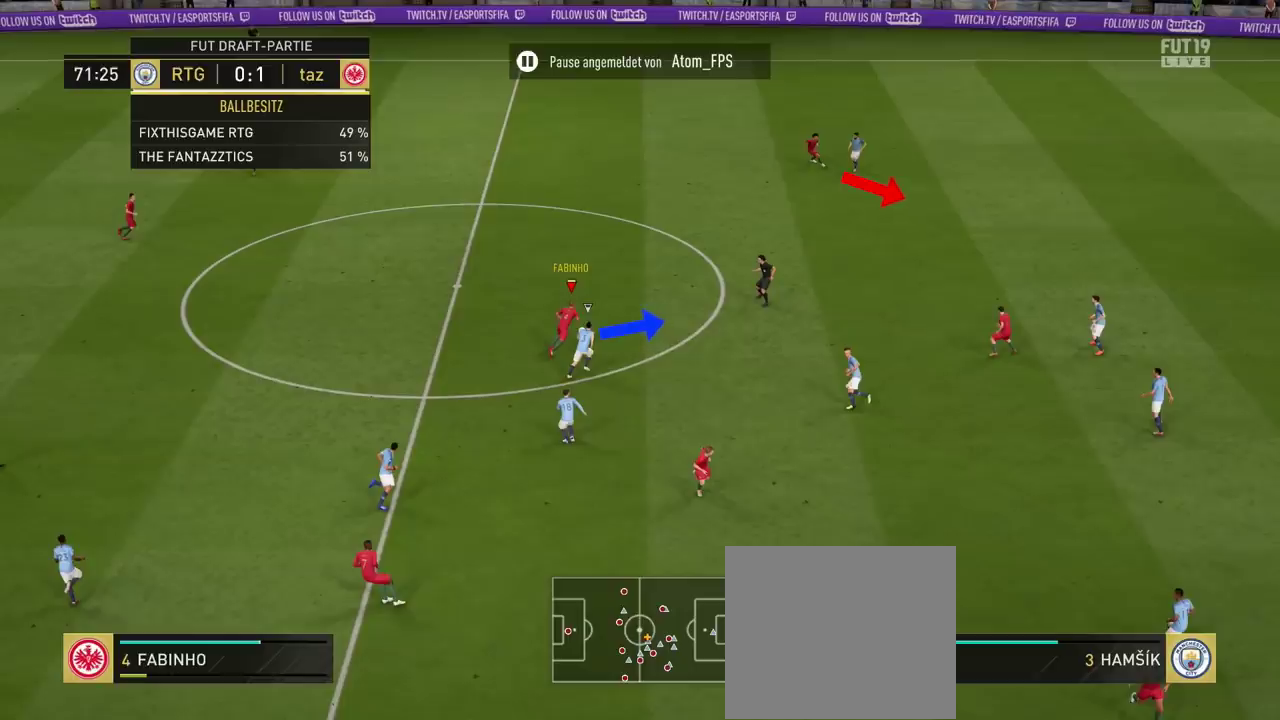
{"buttons": ["L1"], "left_stick": "up-right", "right_stick": "center", "events": []}
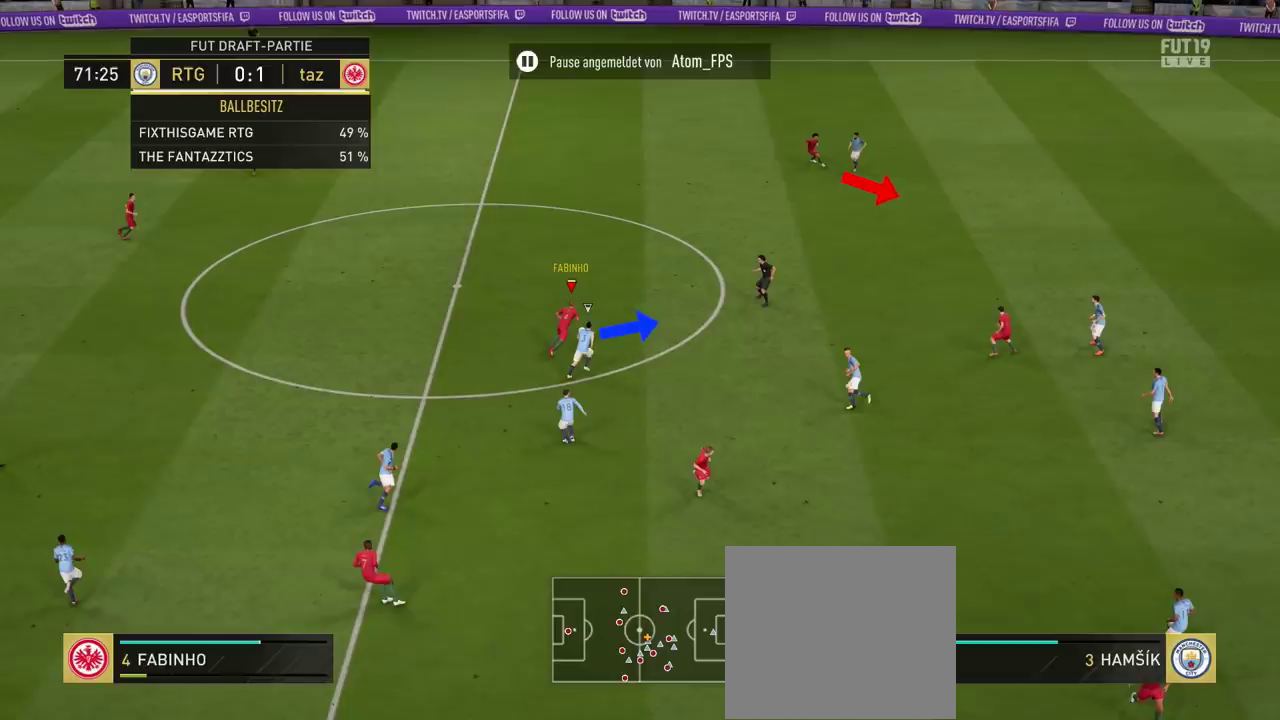
{"buttons": ["L1"], "left_stick": "up-right", "right_stick": "center", "events": []}
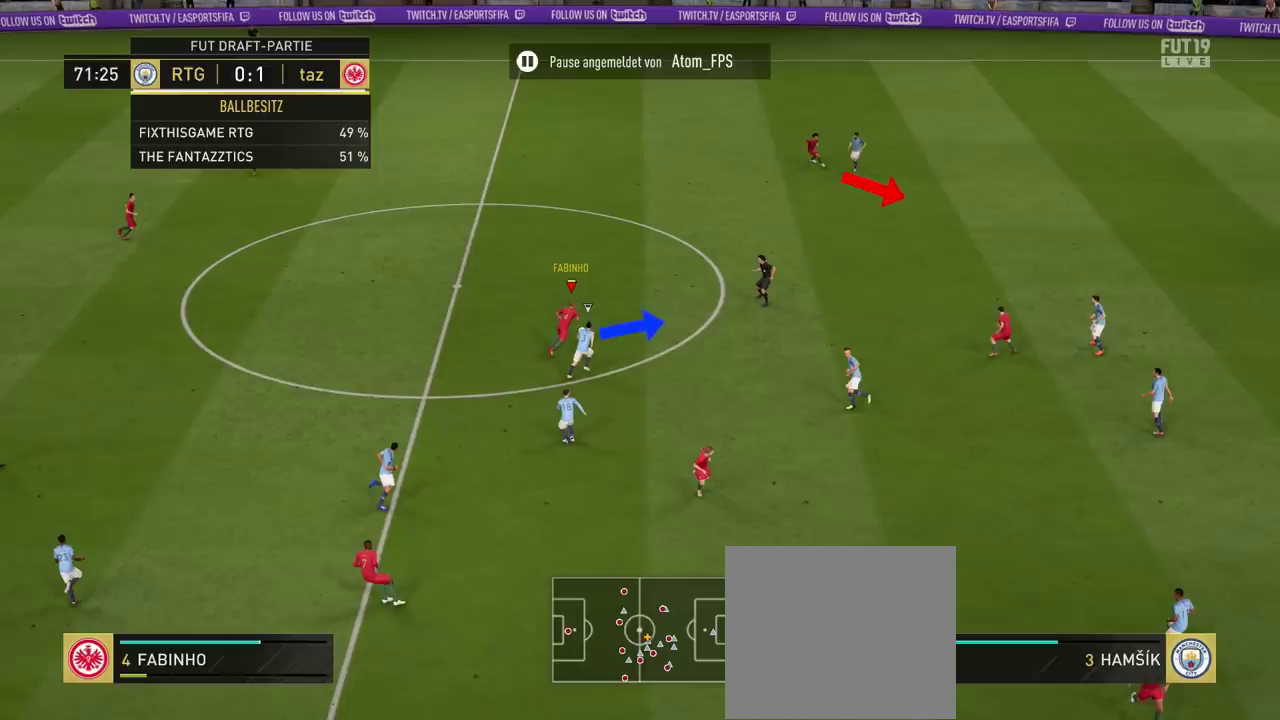
{"buttons": ["L1"], "left_stick": "up-right", "right_stick": "center", "events": []}
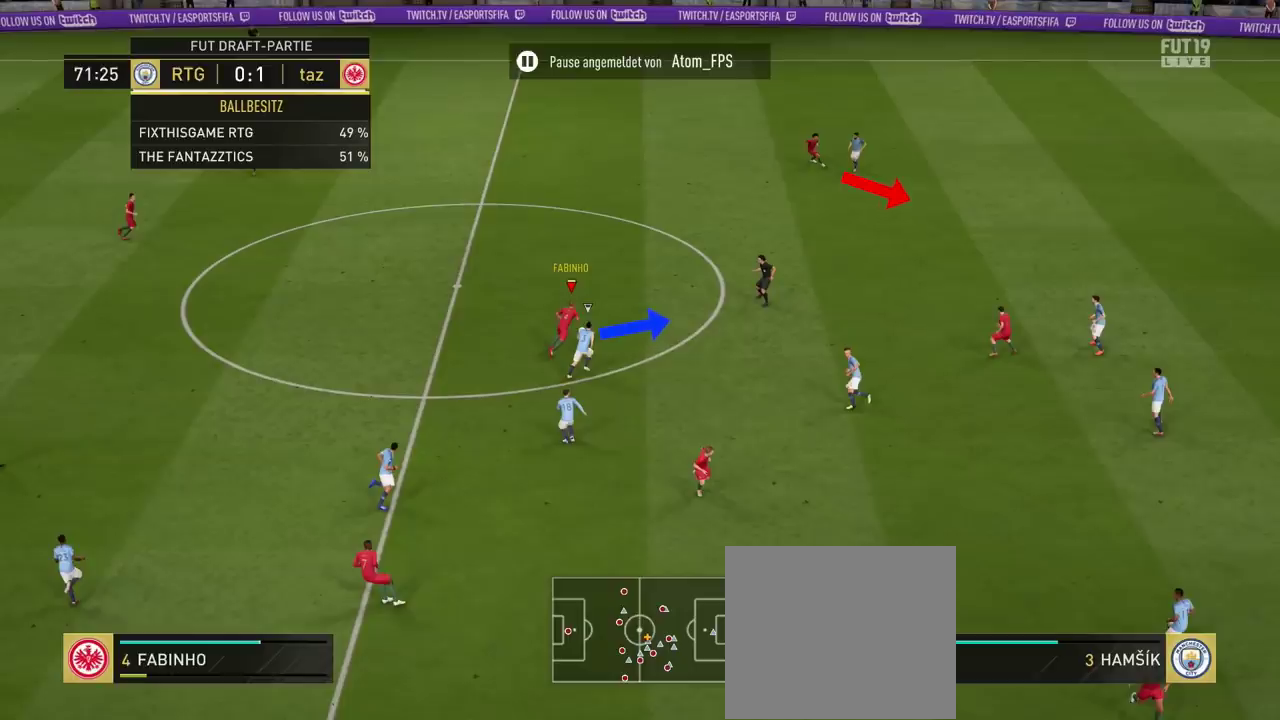
{"buttons": ["L1"], "left_stick": "up-right", "right_stick": "center", "events": []}
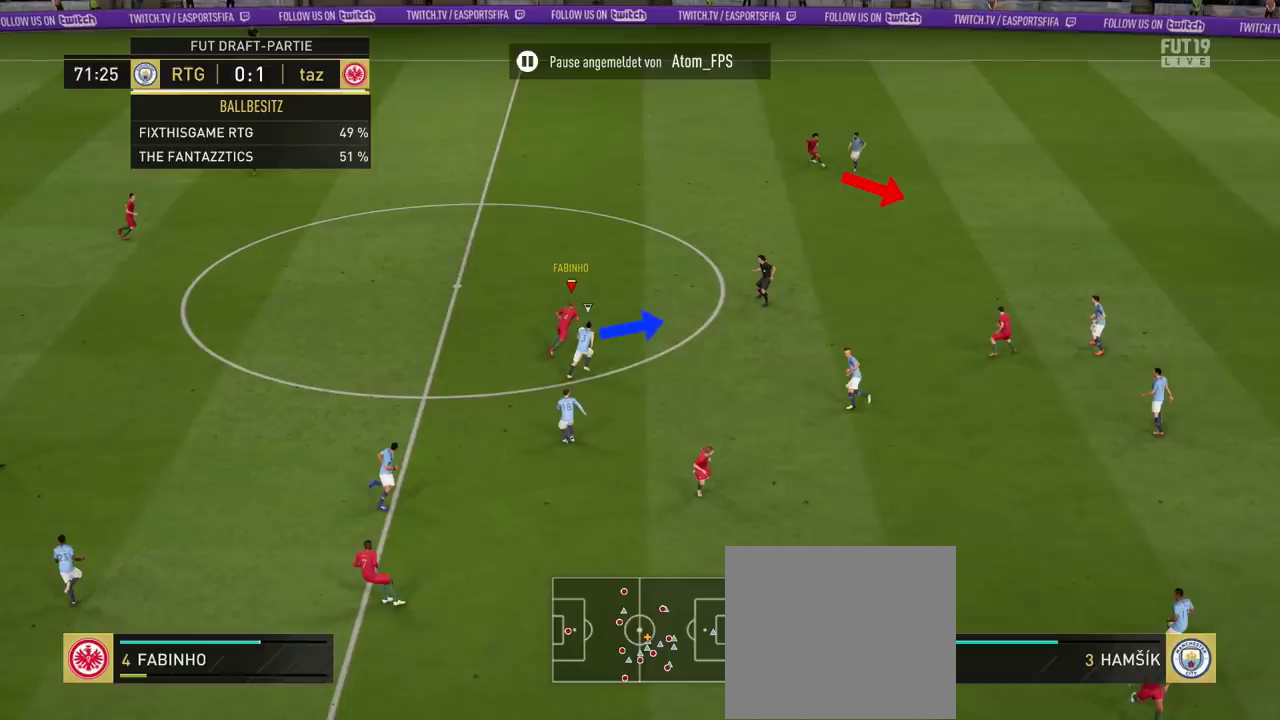
{"buttons": ["L1"], "left_stick": "up-right", "right_stick": "center", "events": []}
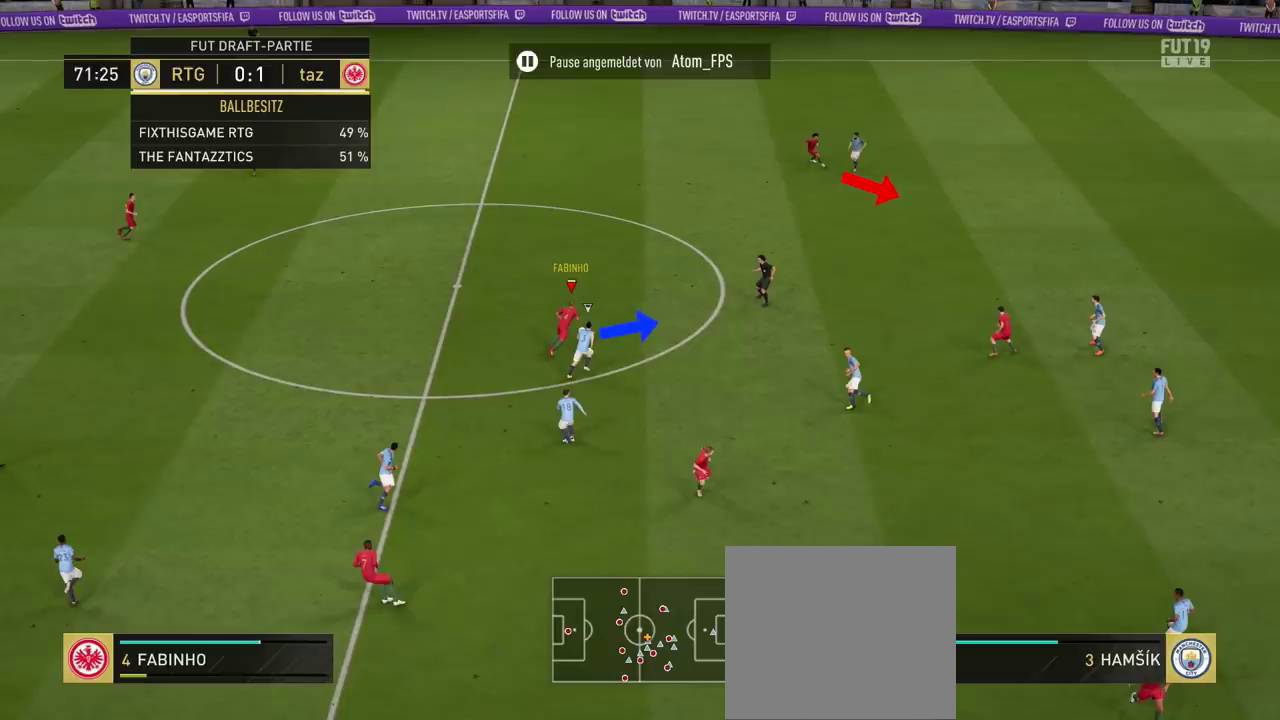
{"buttons": ["L1"], "left_stick": "up-right", "right_stick": "center", "events": []}
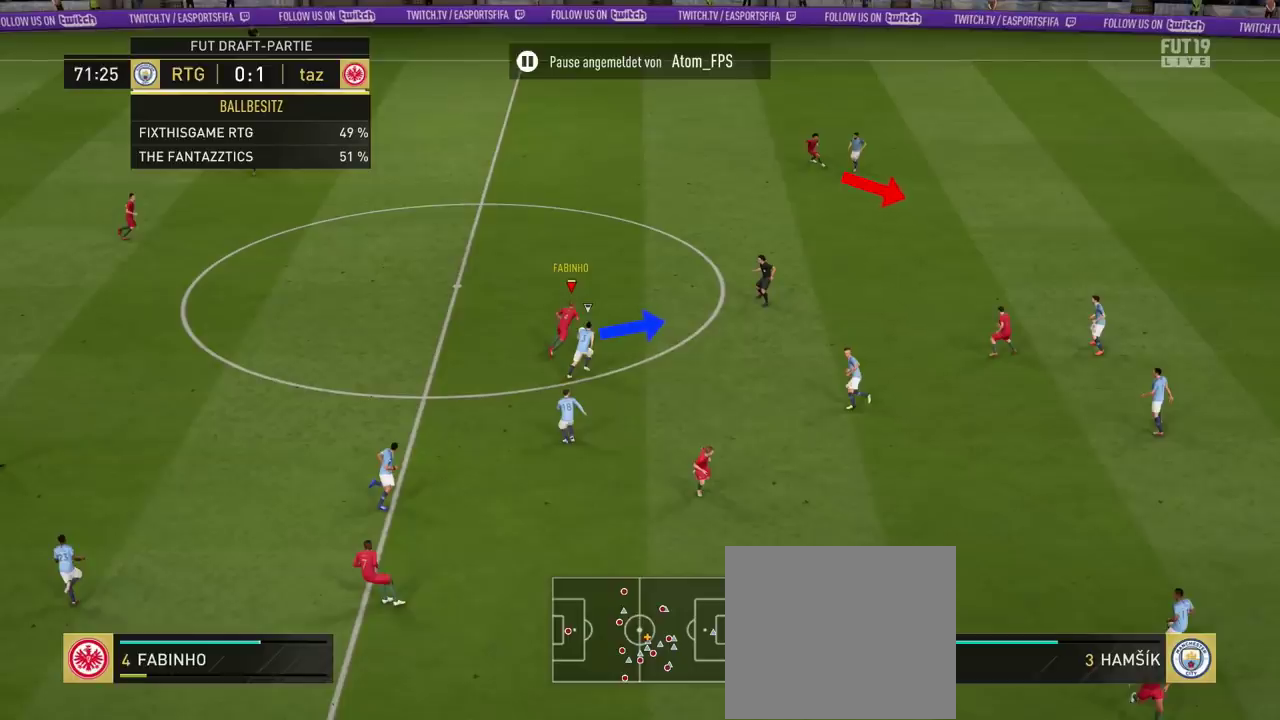
{"buttons": ["L1"], "left_stick": "up-right", "right_stick": "center", "events": []}
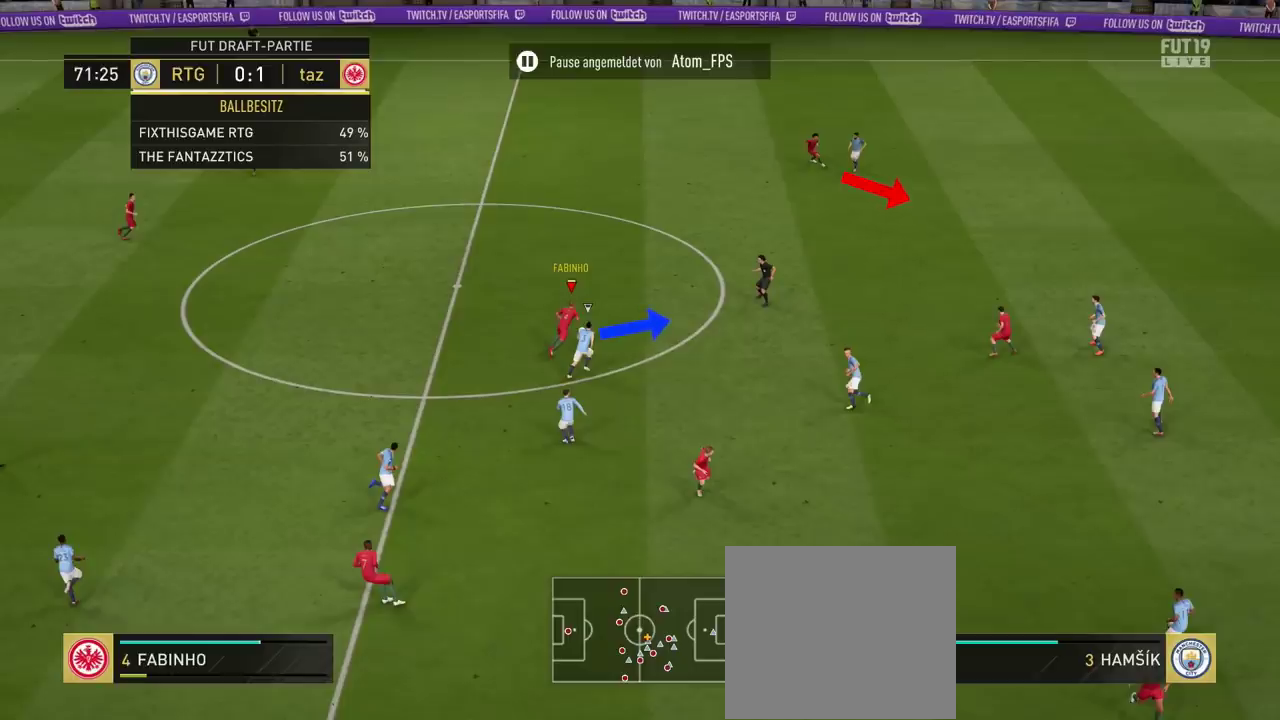
{"buttons": ["L1"], "left_stick": "up-right", "right_stick": "center", "events": []}
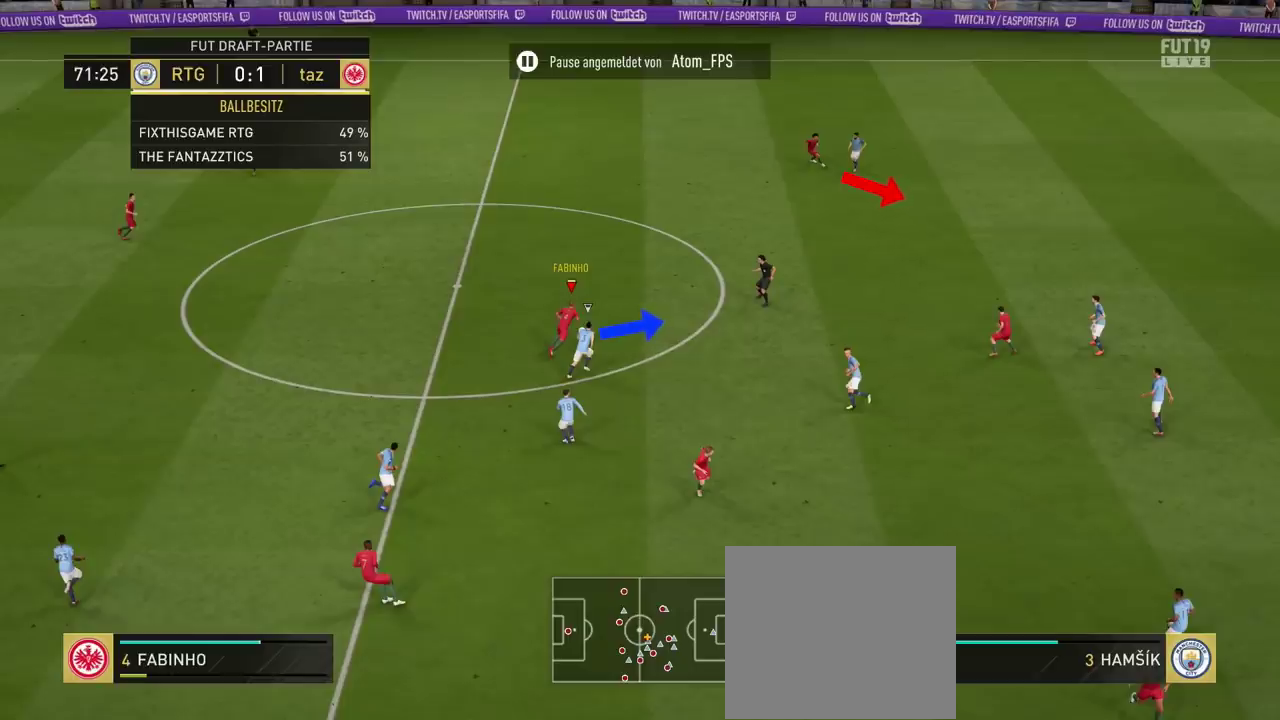
{"buttons": ["L1"], "left_stick": "up-right", "right_stick": "center", "events": []}